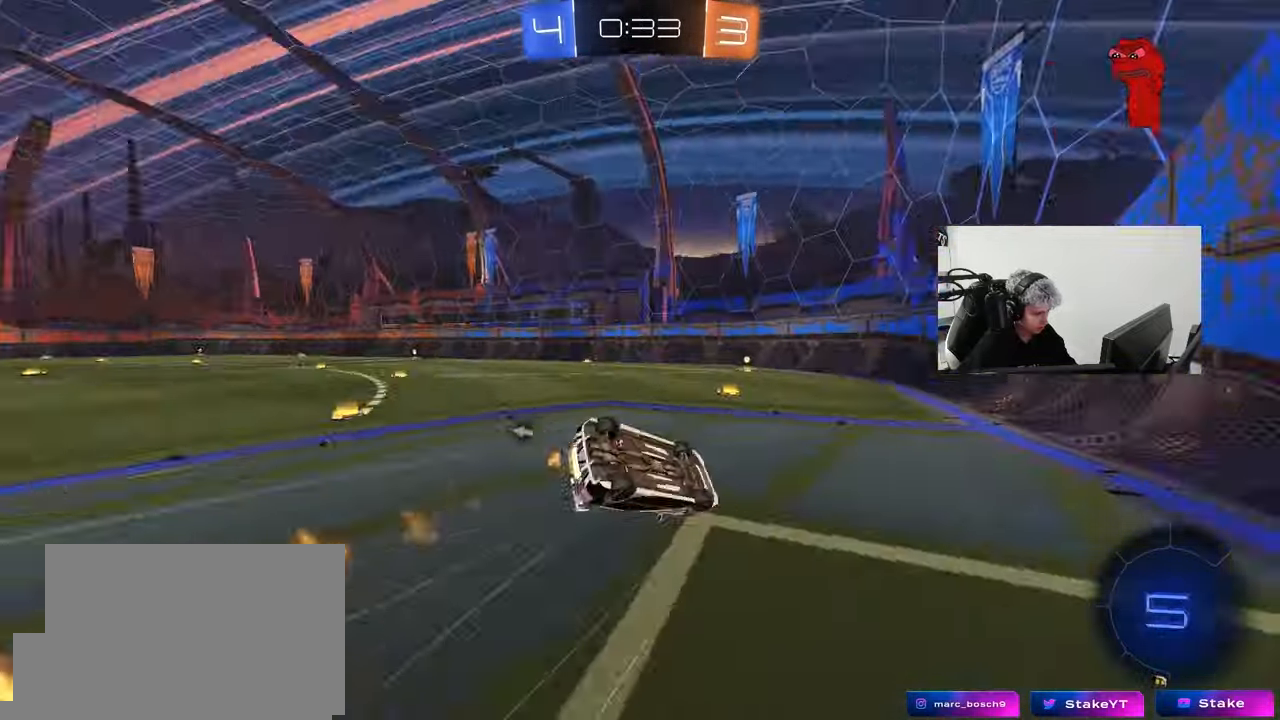
Gameplay with keyboard and mouse; each line is a JSON object with the keys and mouse buttons held at the frame after it. "events" lists presses ("down") and releases ("up") of "1", "2", "3", "4", "5", "a", "alt", "c", "caps_lock", "ctrl", "d", "e", "f", "g", "q", "r", "s", "shift", "space", "t", "tab", "v", "w", "x", "z", "mouse_left", "mouse_wheel" and "mouse_right" between this image and that frame as [ms after this image, input, new state], when the widget could be followed in between. "mouse_left", "mouse_wheel", "mouse_right" = the "left", "wheel", "right" buttons of the "mouse" list. No other keys are recorded. "wheel" means that the mouse wheel is clicked or scrolled. "mouse_move" is the direction in which the mouse moves at that frame (one of eight, or "still"), when it could be read.
{"keys": ["a"], "mouse": [], "mouse_move": "still", "events": [[17, "space", "up"], [67, "mouse_left", "up"], [167, "s", "up"], [267, "s", "down"], [350, "s", "up"], [483, "shift", "up"]]}
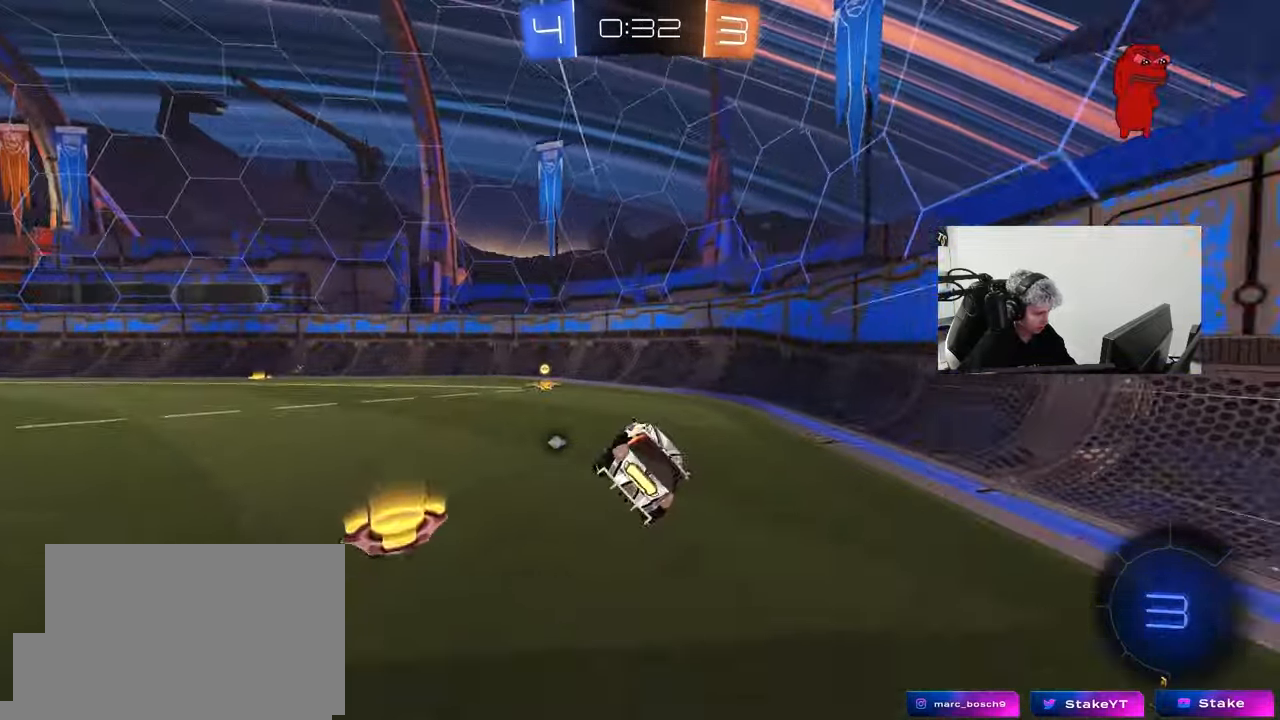
{"keys": ["a", "w"], "mouse": [], "mouse_move": "still", "events": [[83, "a", "up"], [183, "space", "down"], [217, "a", "down"], [267, "w", "down"], [317, "space", "up"], [367, "shift", "down"], [450, "shift", "up"]]}
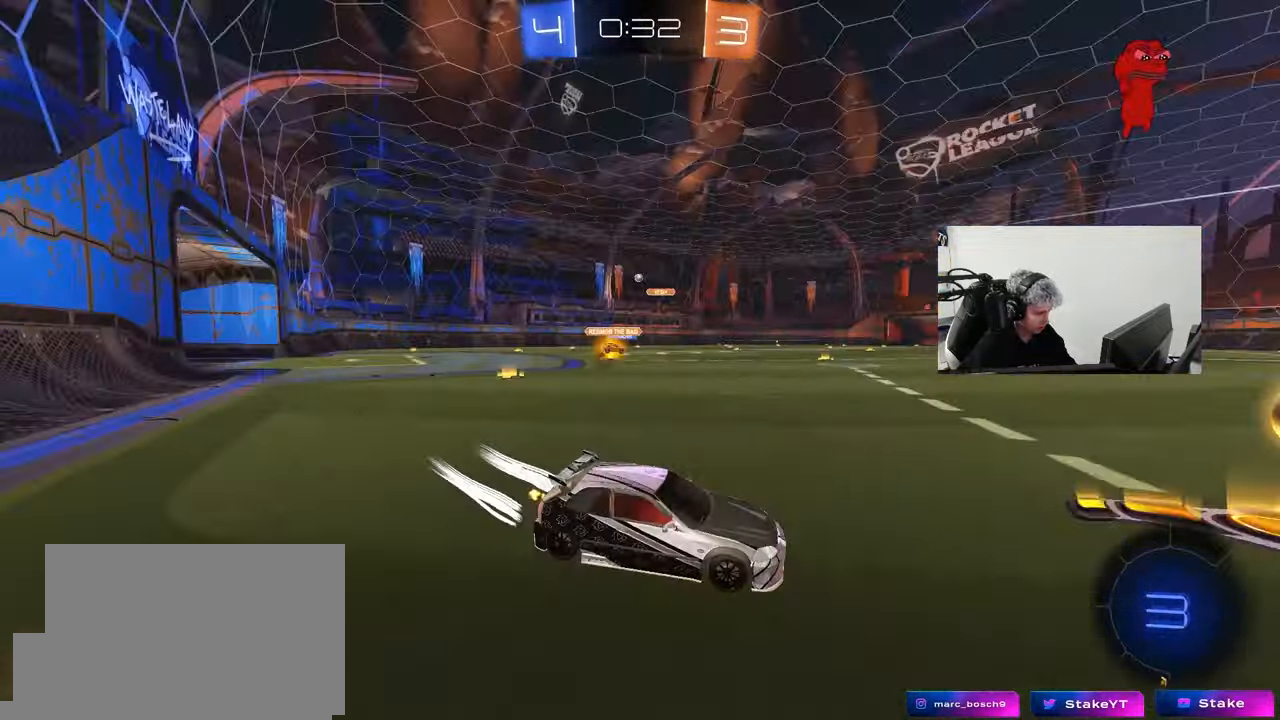
{"keys": ["a", "w"], "mouse": ["left"], "mouse_move": "still", "events": [[100, "mouse_left", "down"]]}
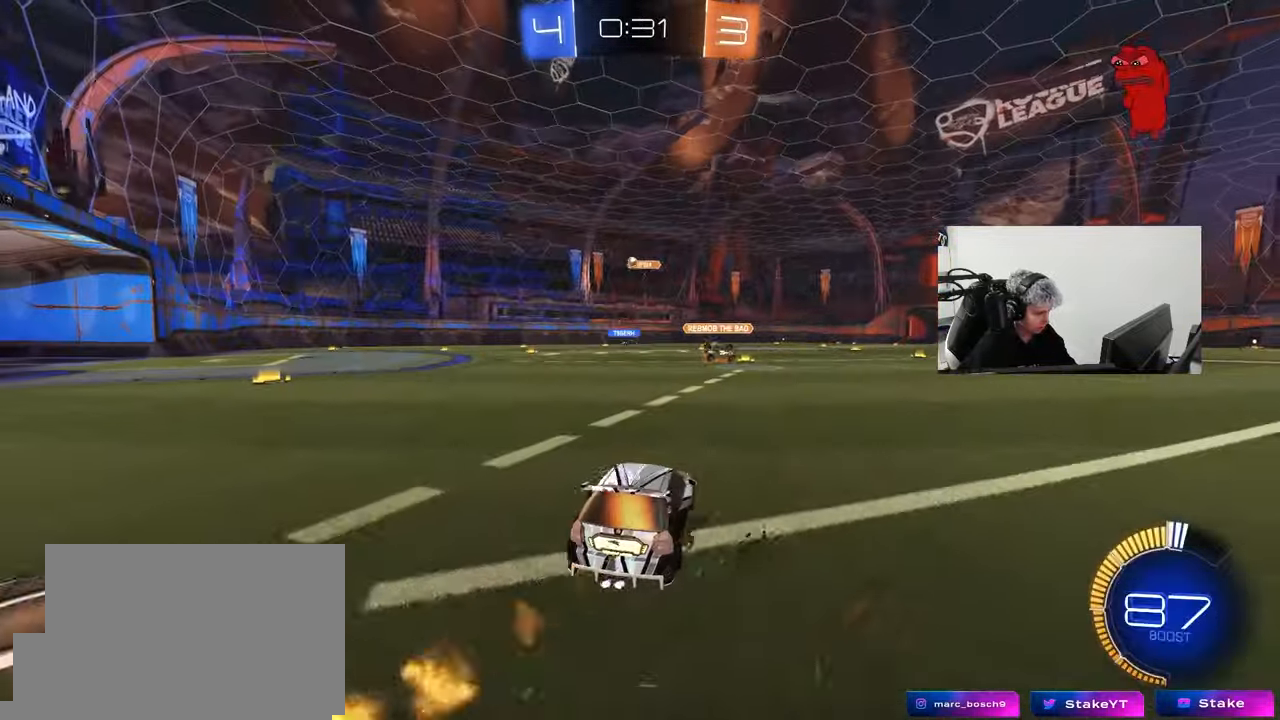
{"keys": ["a", "shift", "w"], "mouse": ["left", "right"], "mouse_move": "down-left", "events": [[67, "mouse_left", "up"], [300, "a", "up"], [350, "mouse_right", "down"], [400, "a", "down"], [400, "shift", "down"], [450, "mouse_right", "up"], [483, "mouse_left", "down"], [483, "mouse_right", "down"]]}
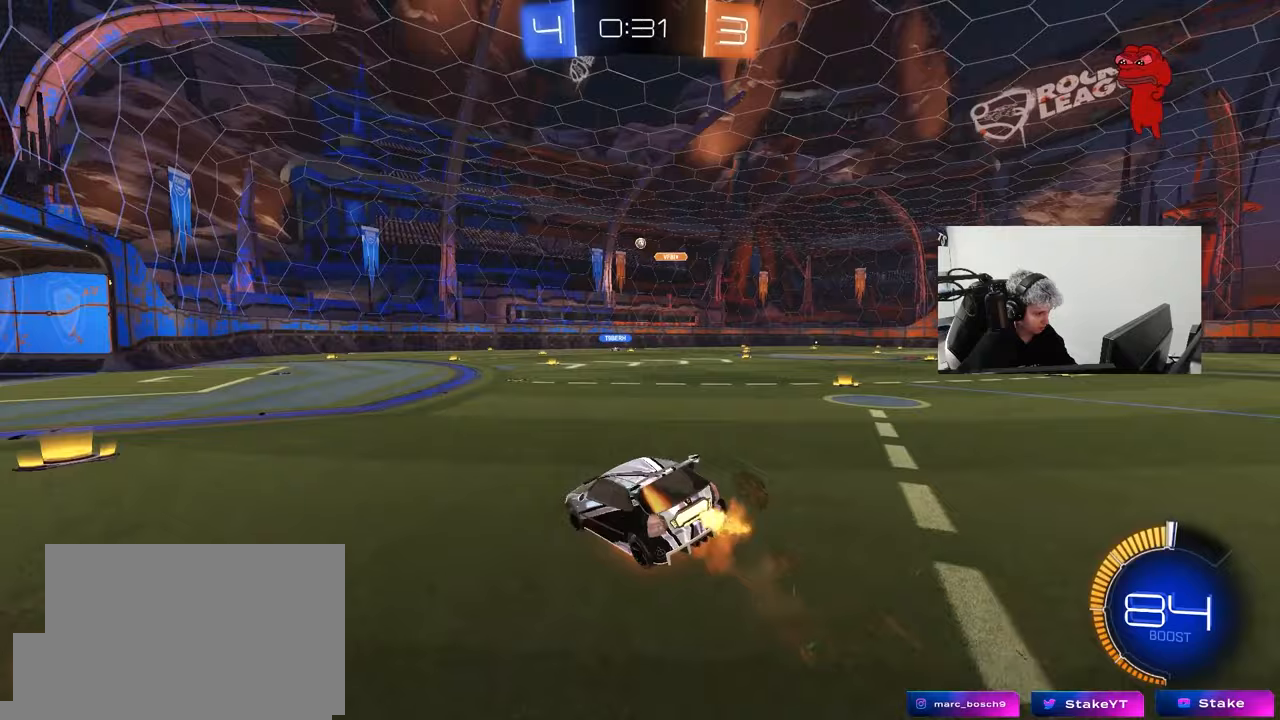
{"keys": ["a", "s", "shift"], "mouse": [], "mouse_move": "still", "events": [[33, "s", "down"], [33, "w", "up"], [133, "mouse_left", "up"], [183, "mouse_right", "up"], [417, "s", "up"], [500, "s", "down"]]}
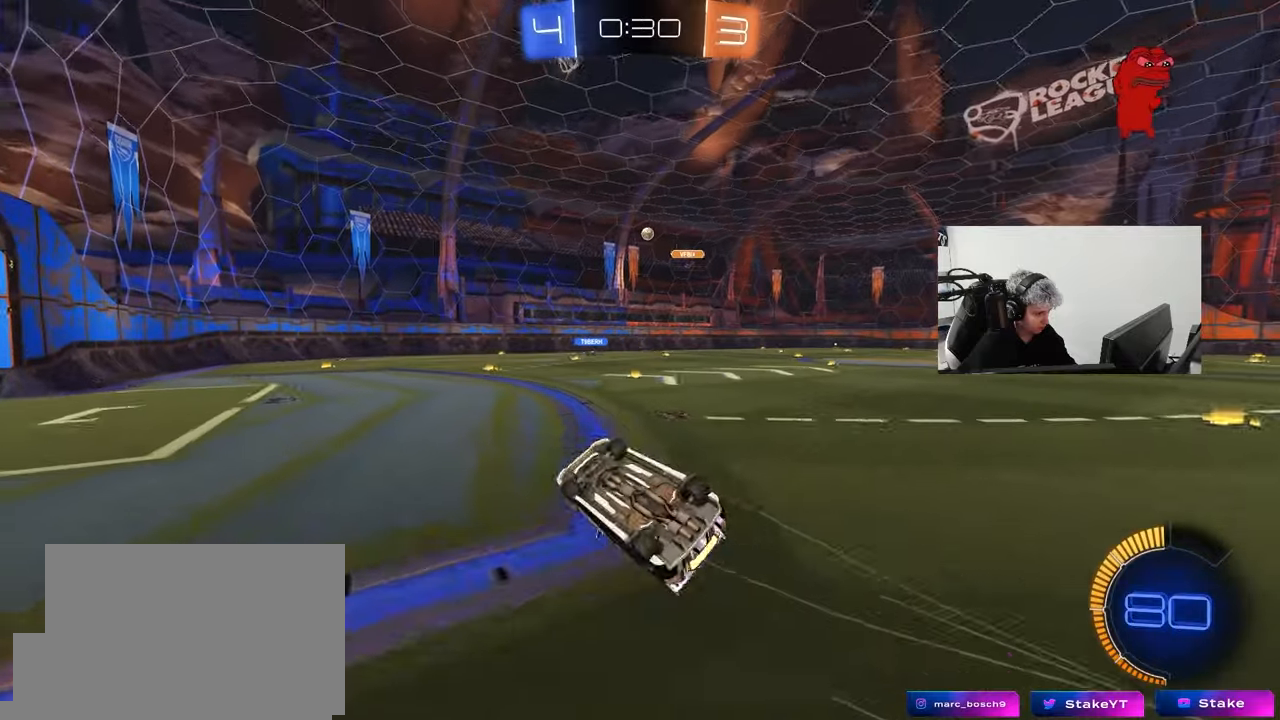
{"keys": ["s"], "mouse": [], "mouse_move": "still", "events": [[233, "shift", "up"], [283, "a", "up"], [283, "s", "up"], [433, "s", "down"]]}
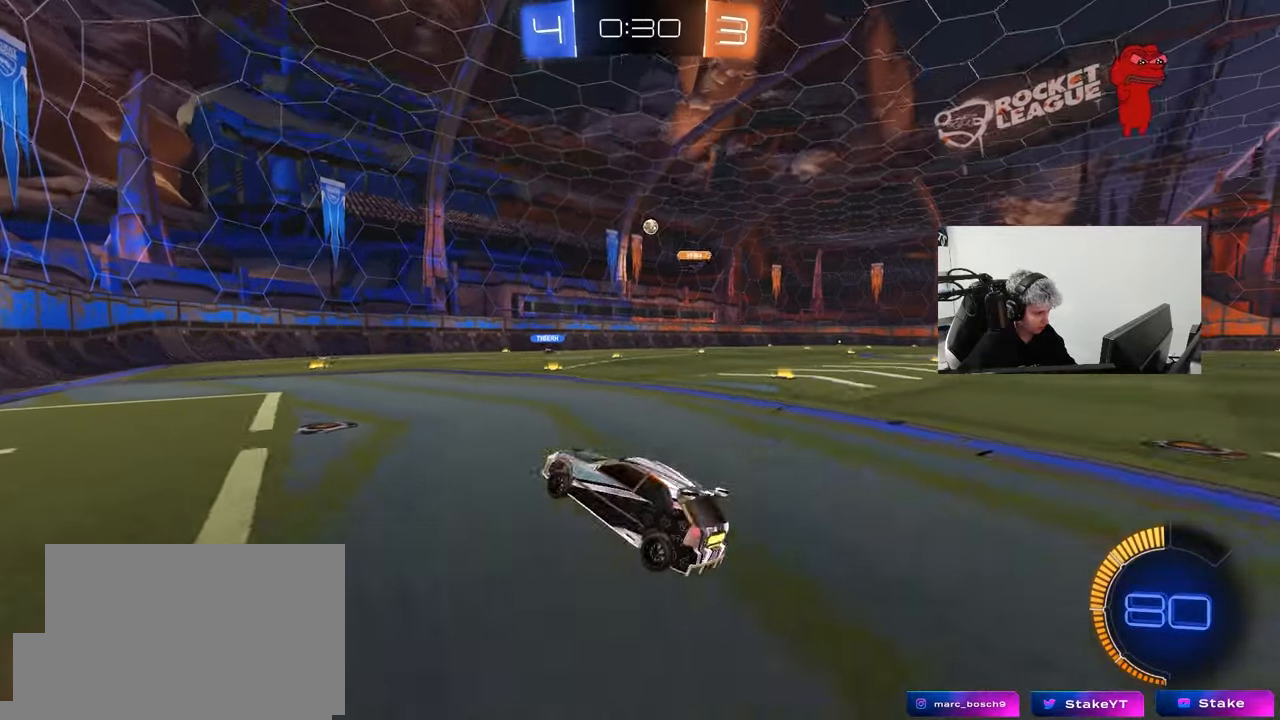
{"keys": [], "mouse": [], "mouse_move": "still", "events": [[200, "d", "down"], [450, "d", "up"], [483, "s", "up"]]}
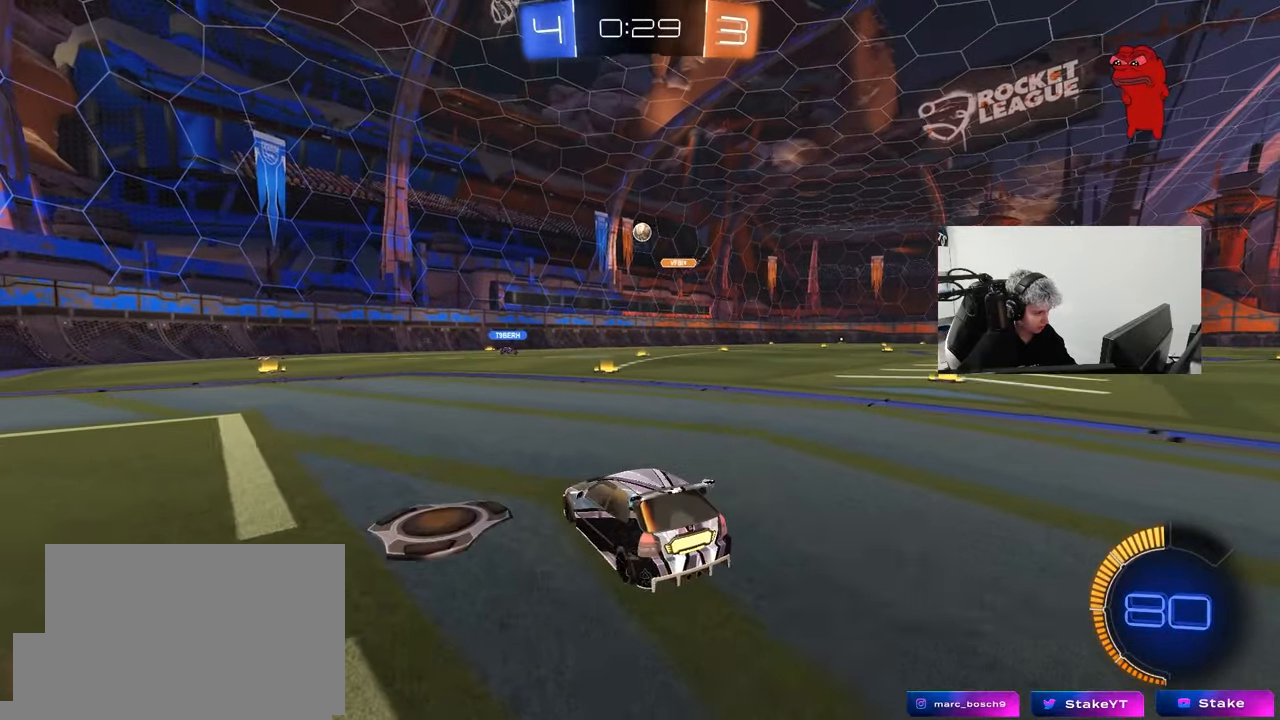
{"keys": ["w"], "mouse": [], "mouse_move": "still", "events": [[217, "w", "down"], [317, "d", "down"], [417, "d", "up"]]}
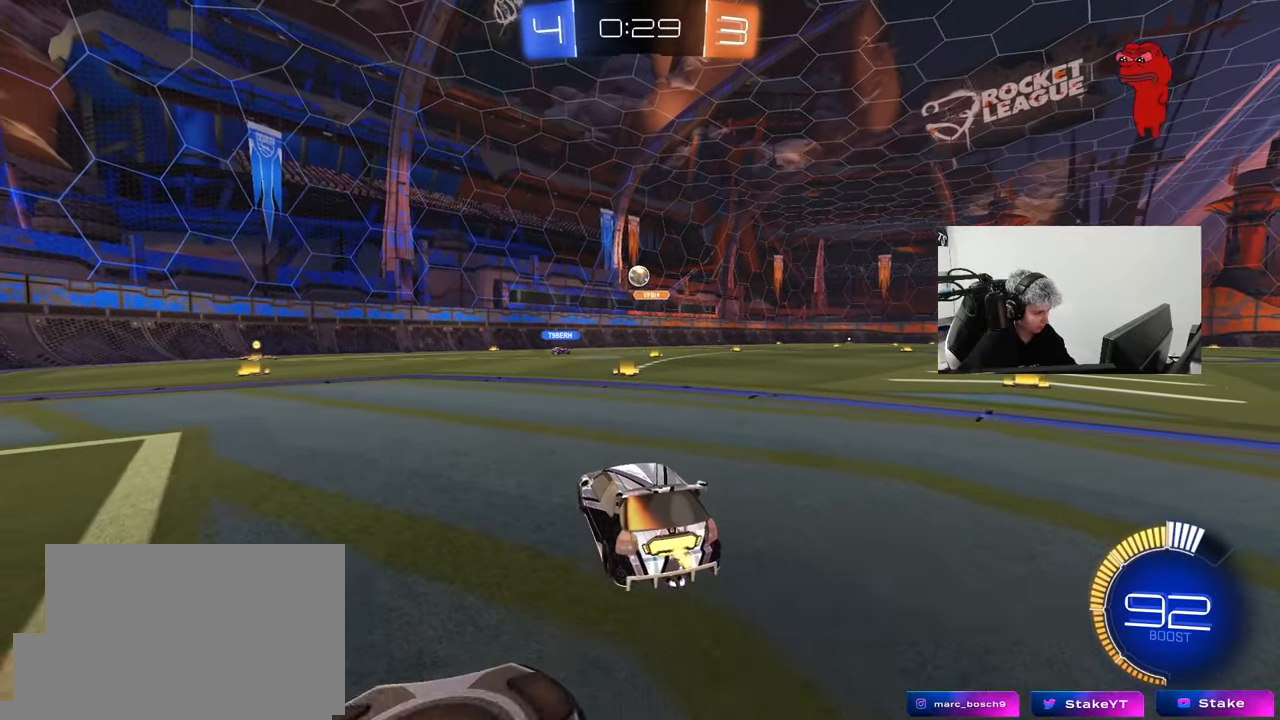
{"keys": ["w"], "mouse": [], "mouse_move": "still", "events": [[333, "d", "down"], [467, "d", "up"]]}
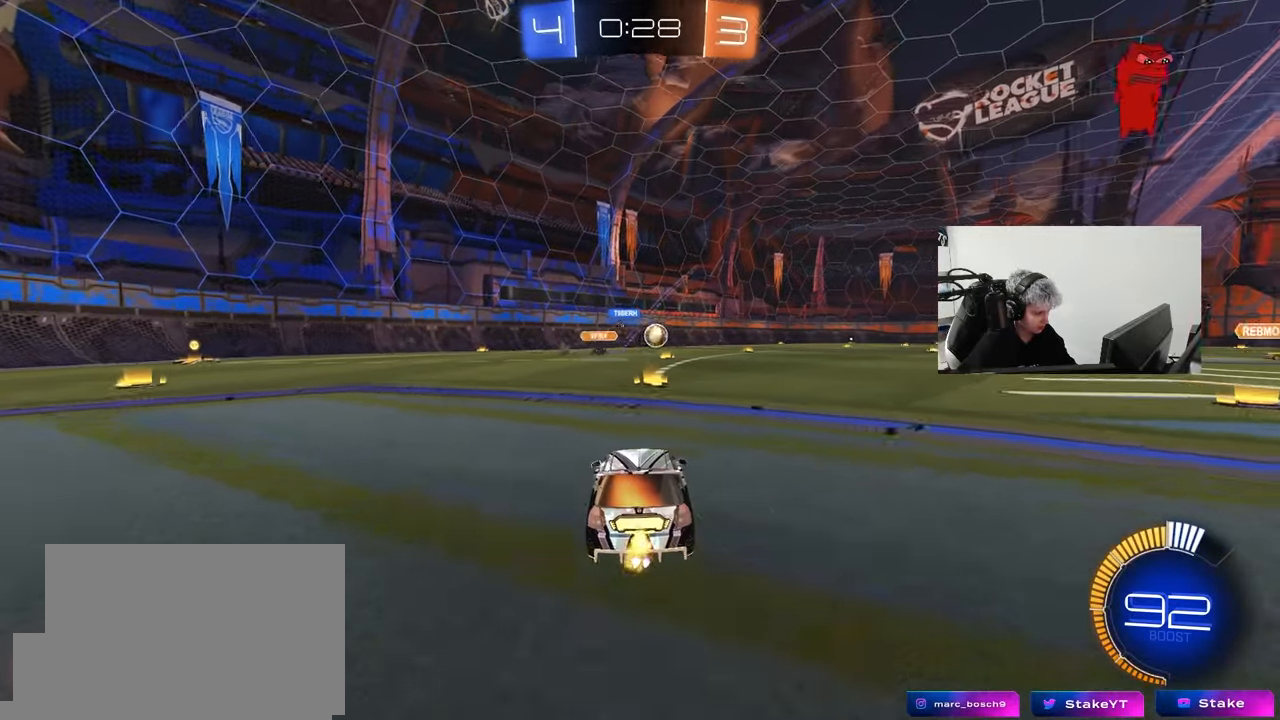
{"keys": ["a"], "mouse": [], "mouse_move": "still", "events": [[350, "d", "down"], [400, "mouse_left", "down"], [400, "mouse_right", "down"], [450, "a", "down"], [450, "d", "up"], [450, "mouse_left", "up"], [483, "mouse_right", "up"], [483, "w", "up"]]}
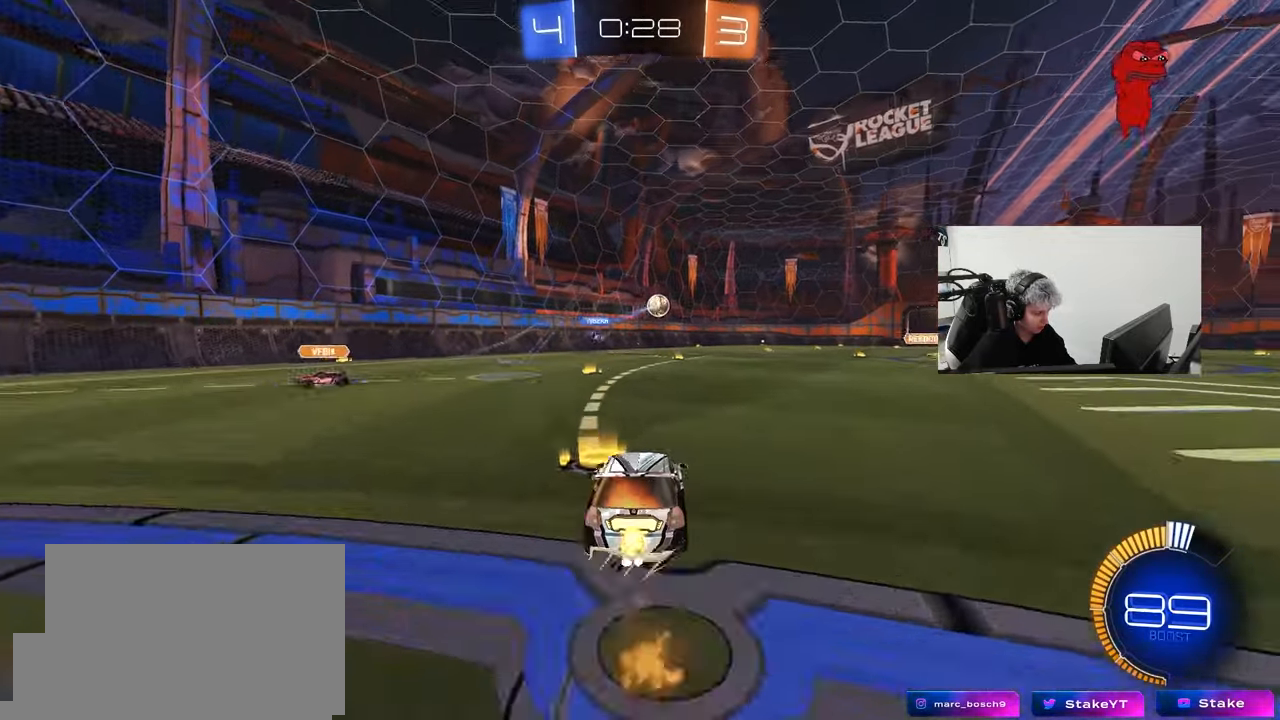
{"keys": ["a", "s"], "mouse": [], "mouse_move": "still", "events": [[133, "a", "up"], [267, "mouse_left", "down"], [417, "mouse_left", "up"], [450, "a", "down"], [450, "s", "down"]]}
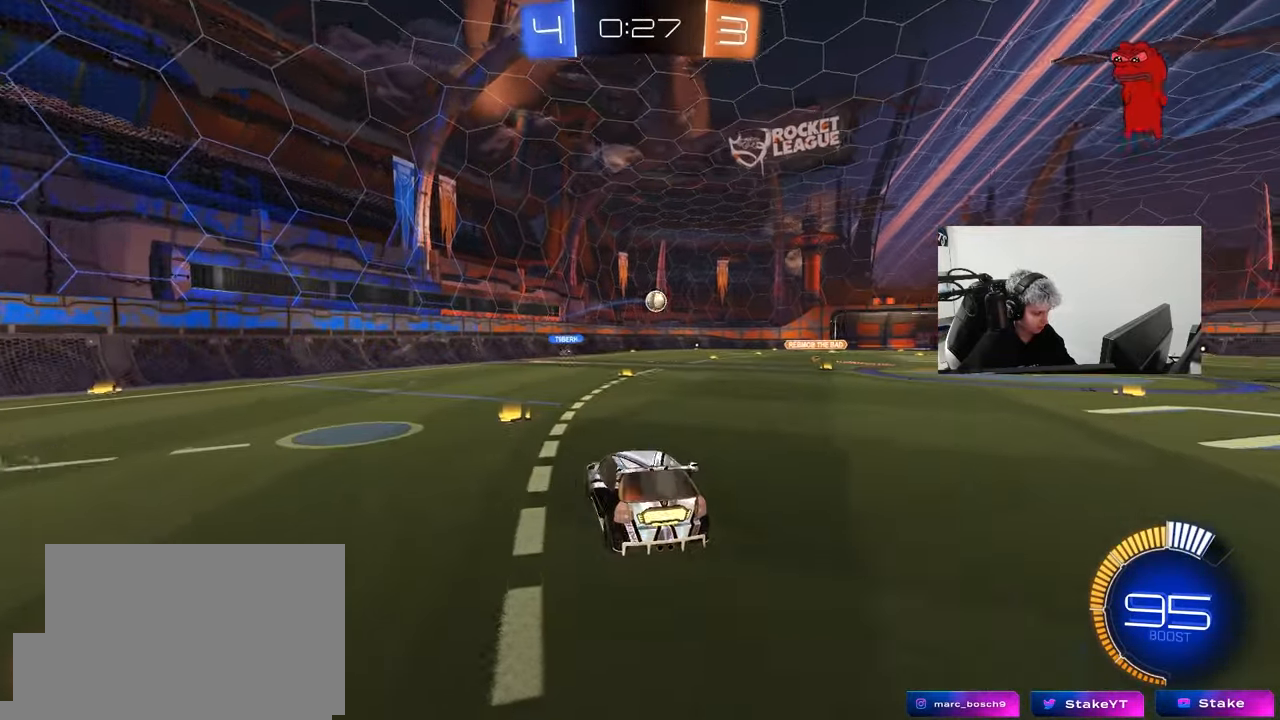
{"keys": ["d", "w"], "mouse": ["left", "right"], "mouse_move": "still", "events": [[50, "d", "down"], [150, "a", "up"], [150, "d", "up"], [150, "s", "up"], [333, "w", "down"], [433, "mouse_left", "down"], [433, "mouse_right", "down"], [467, "d", "down"]]}
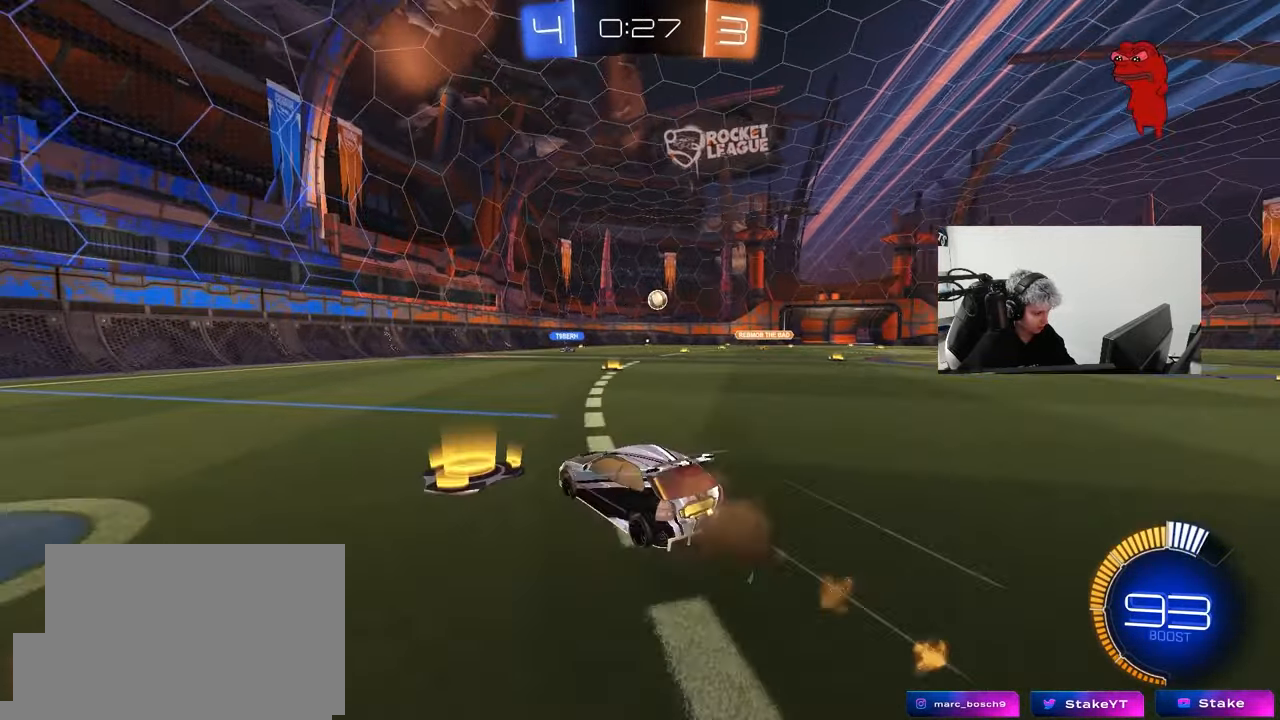
{"keys": ["w"], "mouse": [], "mouse_move": "still", "events": [[67, "mouse_right", "up"], [400, "mouse_left", "up"], [450, "d", "up"]]}
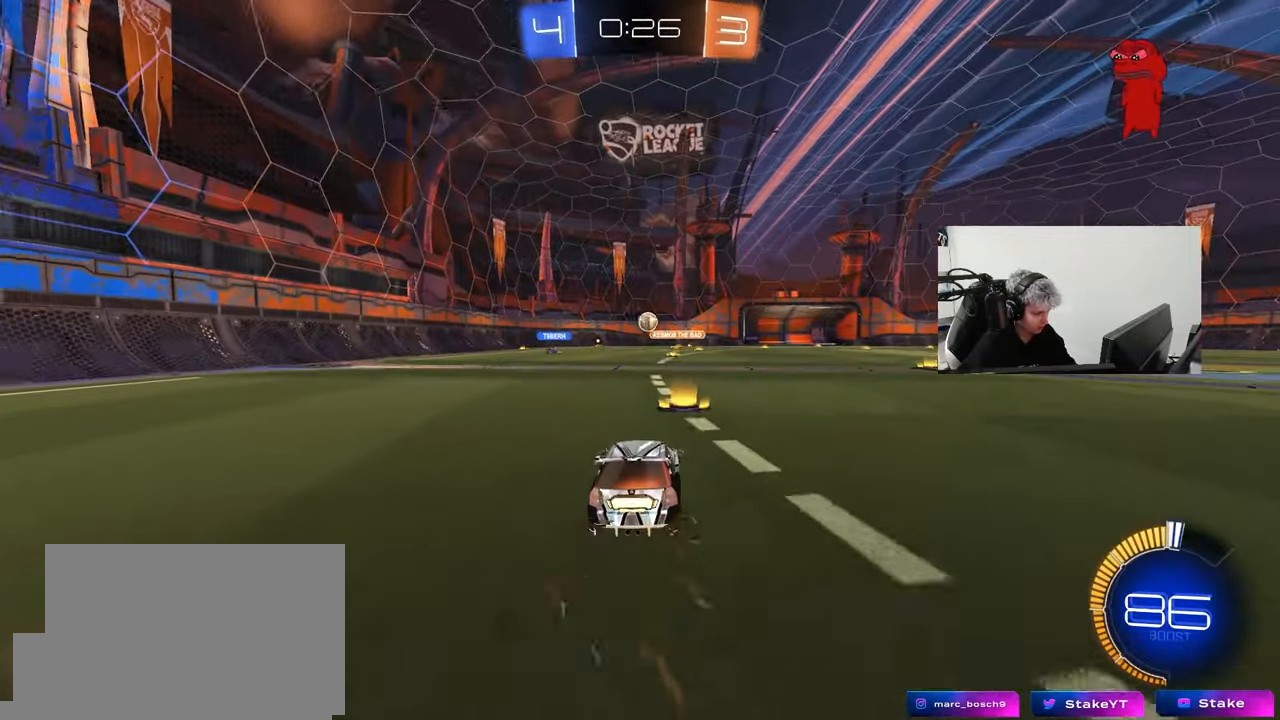
{"keys": [], "mouse": [], "mouse_move": "still", "events": [[33, "a", "down"], [267, "a", "up"], [317, "d", "down"], [367, "w", "up"], [500, "d", "up"]]}
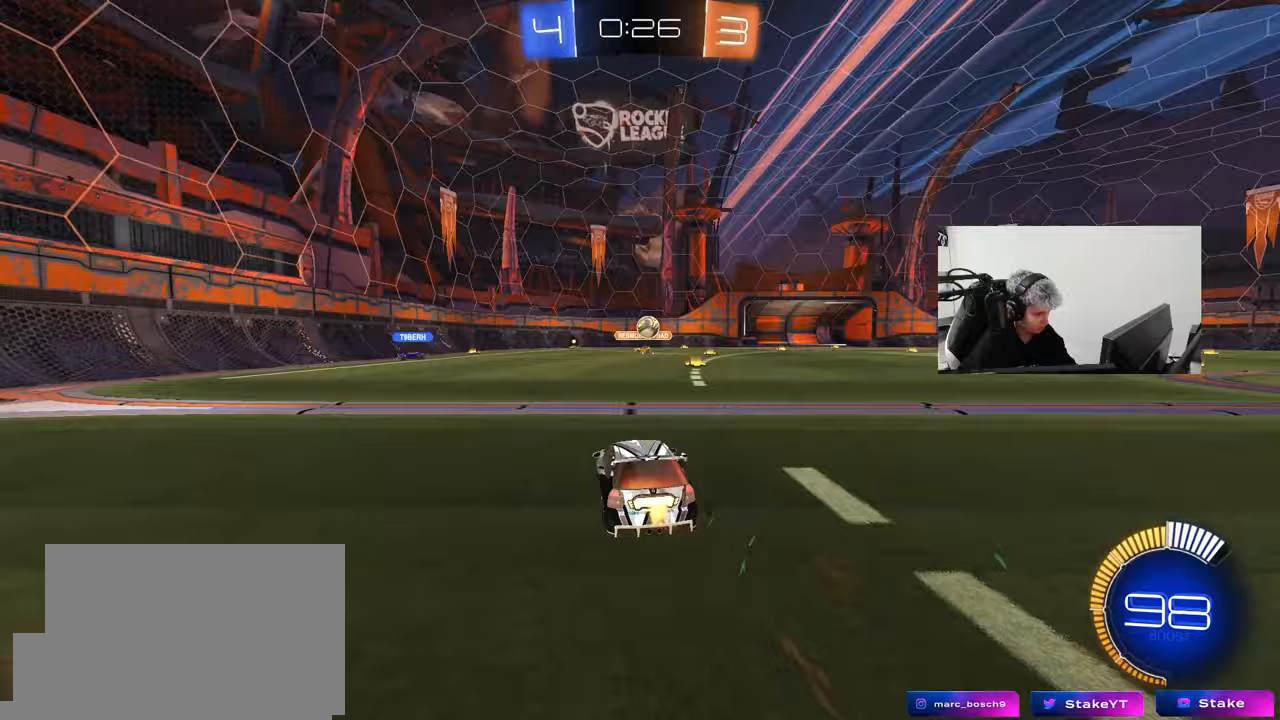
{"keys": [], "mouse": [], "mouse_move": "still", "events": [[100, "w", "down"], [150, "d", "down"], [150, "mouse_left", "down"], [233, "d", "up"], [433, "mouse_left", "up"], [467, "w", "up"]]}
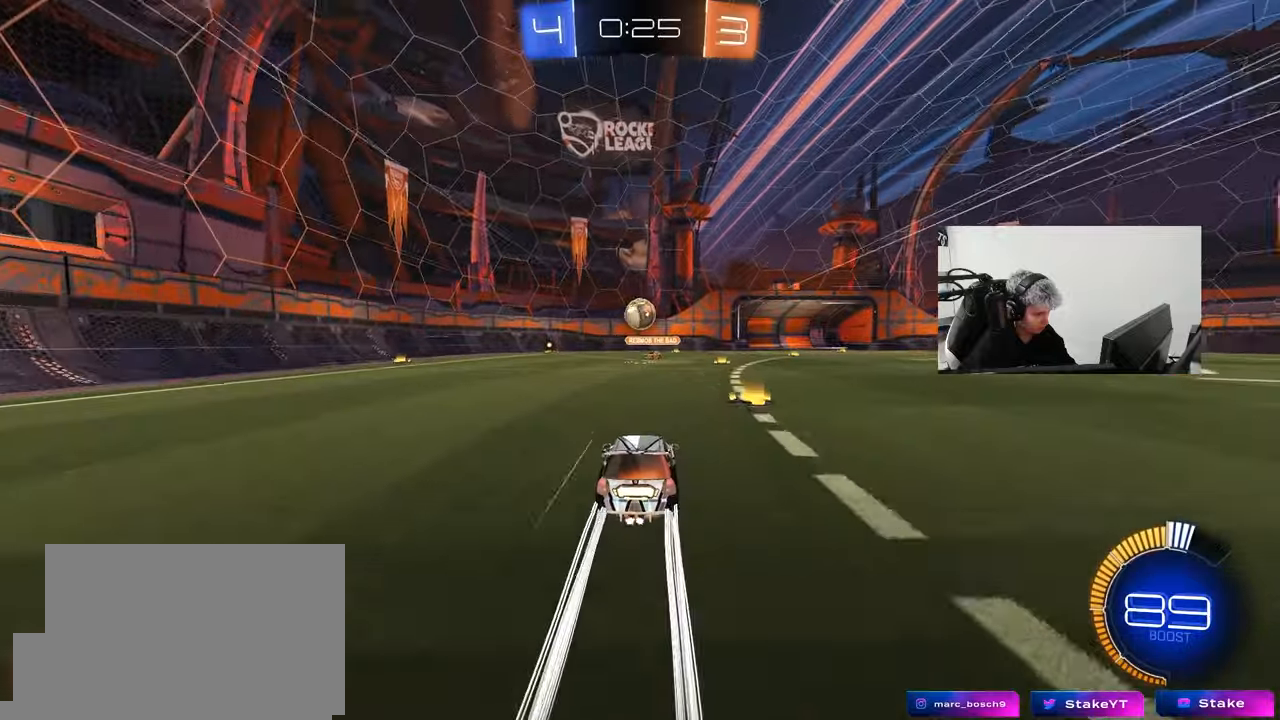
{"keys": [], "mouse": [], "mouse_move": "still", "events": [[17, "mouse_right", "down"], [67, "a", "down"], [67, "mouse_right", "up"], [67, "s", "down"], [117, "a", "up"], [117, "s", "up"], [300, "d", "down"], [350, "a", "down"], [400, "d", "up"], [400, "w", "down"], [450, "a", "up"], [450, "d", "down"], [450, "w", "up"], [483, "d", "up"]]}
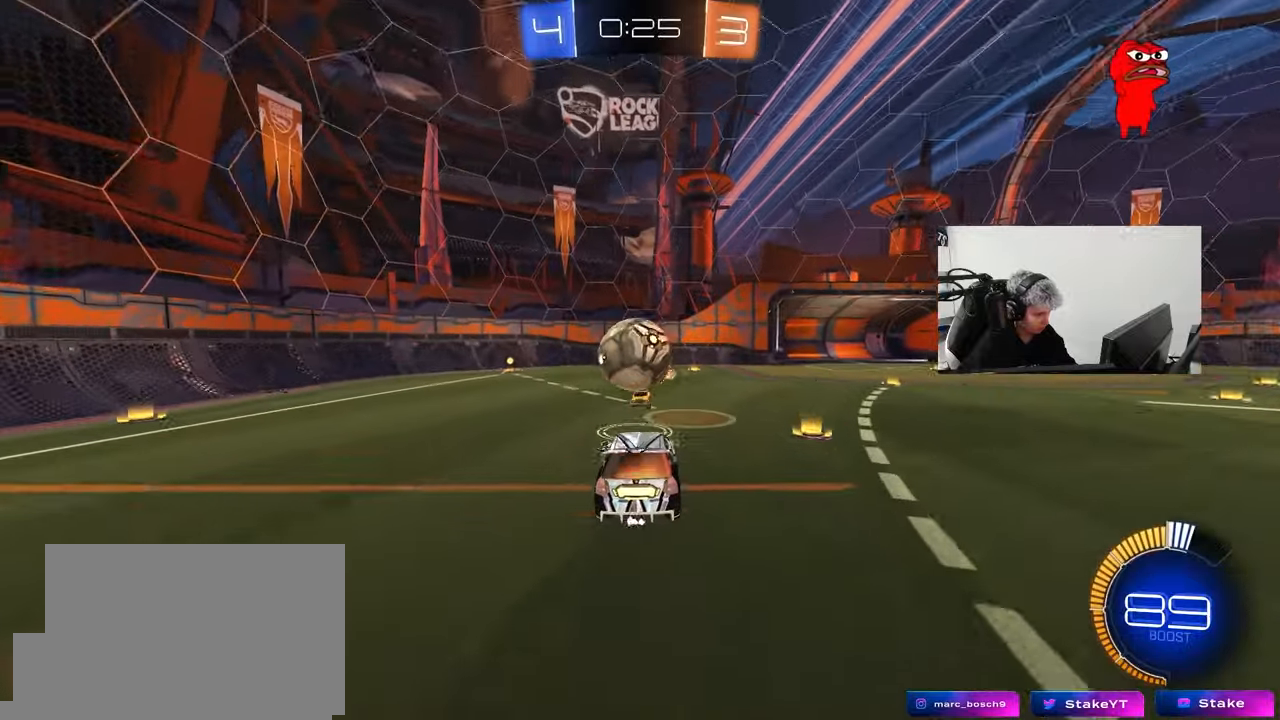
{"keys": ["a", "s", "shift"], "mouse": [], "mouse_move": "up", "events": [[133, "a", "down"], [183, "shift", "down"], [183, "w", "down"], [217, "mouse_right", "down"], [217, "s", "down"], [217, "w", "up"], [367, "mouse_right", "up"]]}
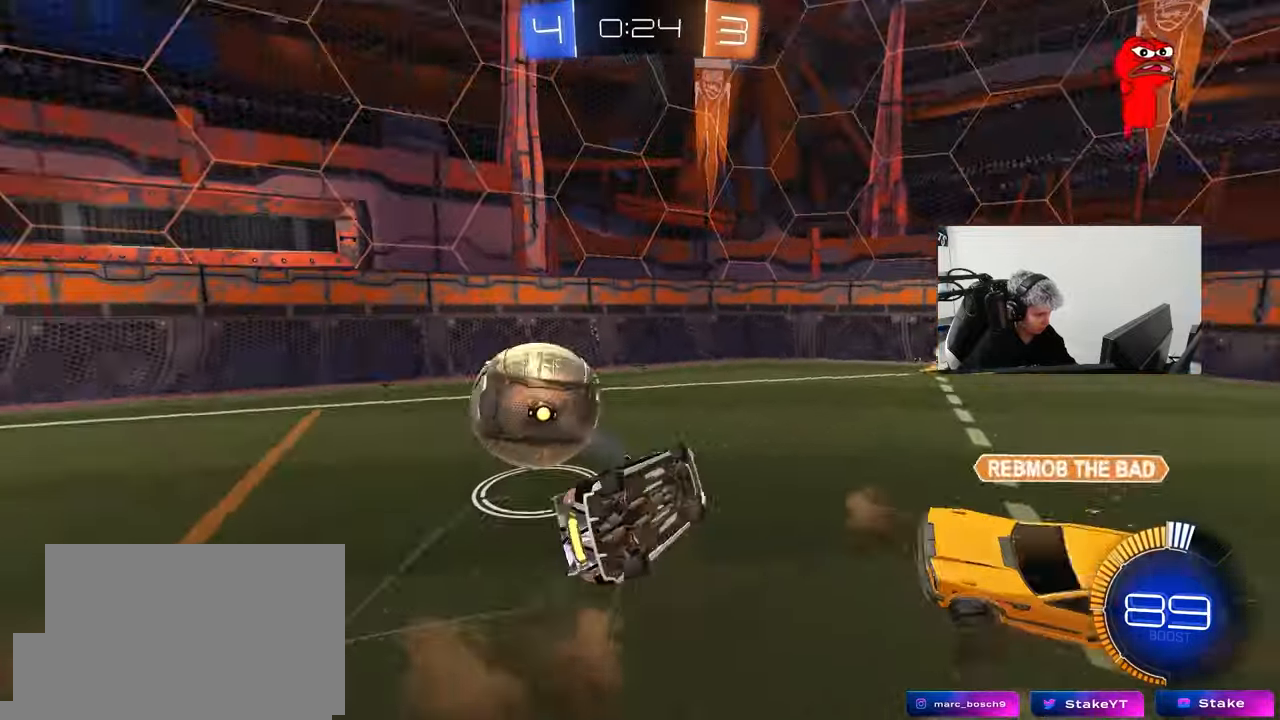
{"keys": ["a", "shift", "w"], "mouse": [], "mouse_move": "still", "events": [[200, "s", "up"], [433, "w", "down"]]}
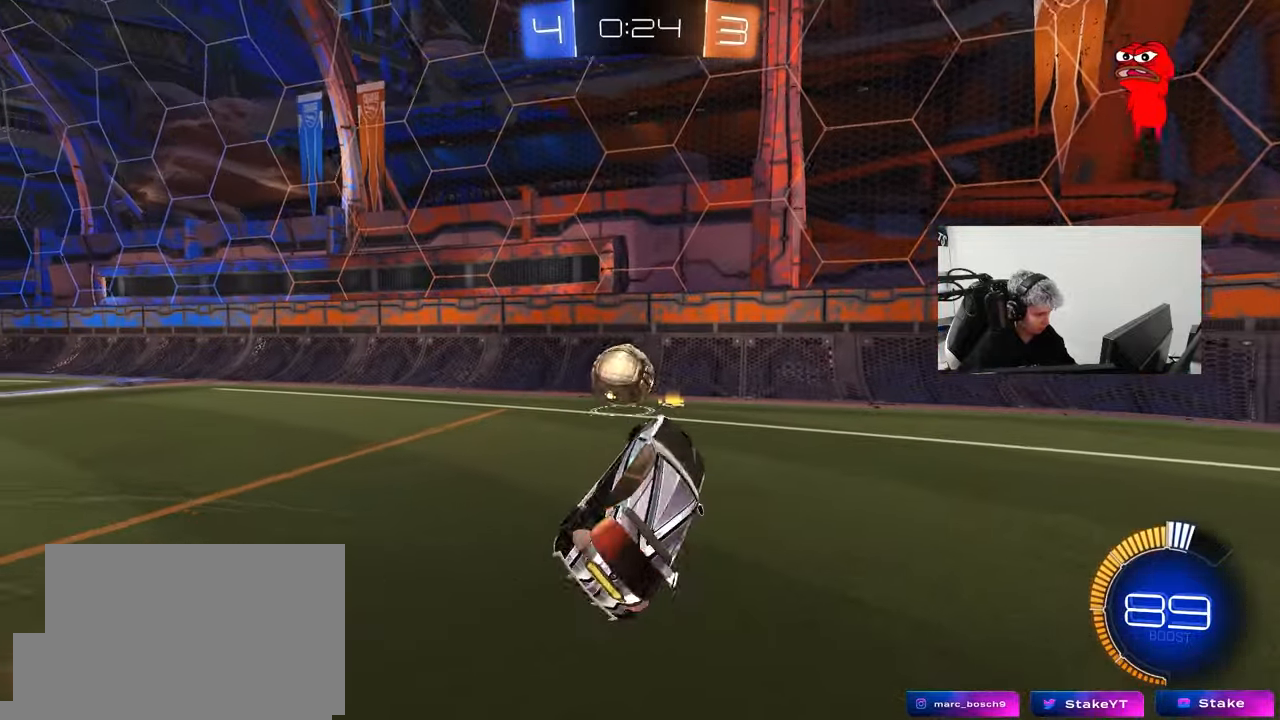
{"keys": ["a", "w"], "mouse": [], "mouse_move": "still", "events": [[17, "a", "up"], [17, "shift", "up"], [67, "d", "down"], [67, "w", "up"], [167, "d", "up"], [167, "mouse_left", "down"], [300, "a", "down"], [300, "w", "down"], [350, "mouse_left", "up"], [433, "shift", "down"], [483, "shift", "up"]]}
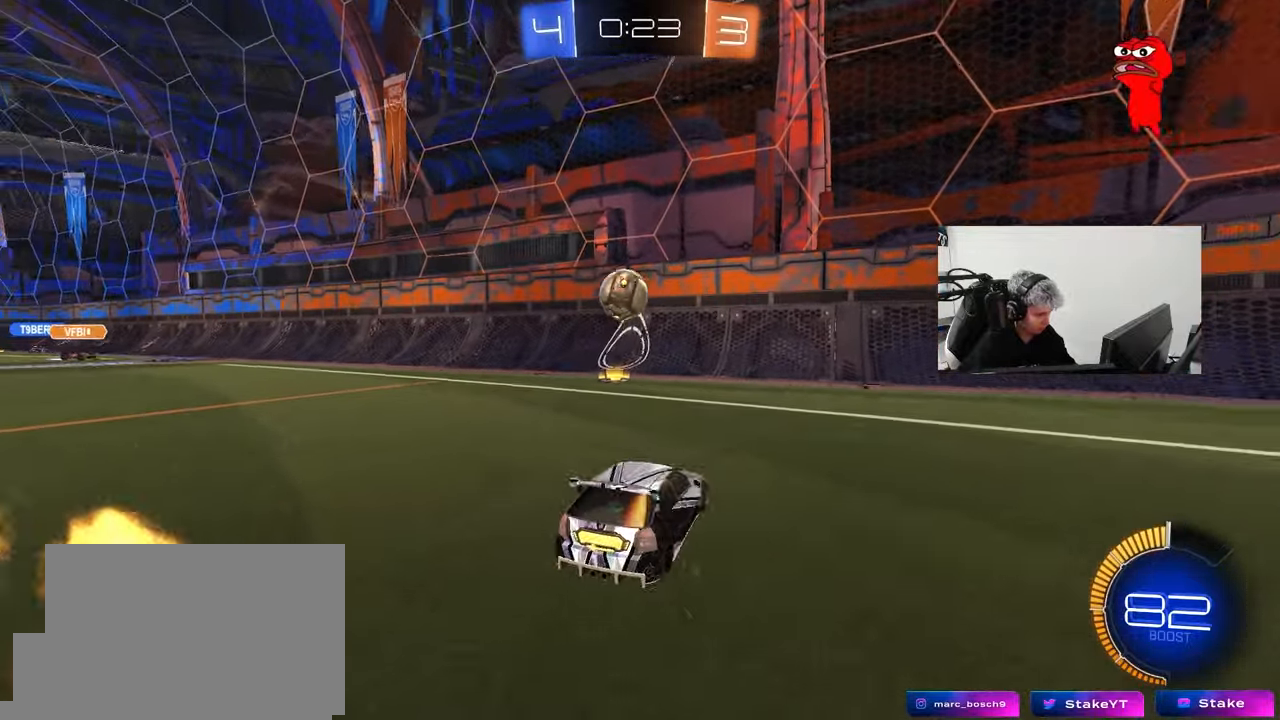
{"keys": [], "mouse": ["left", "right"], "mouse_move": "still", "events": [[83, "mouse_left", "down"], [217, "a", "up"], [217, "mouse_right", "down"], [217, "w", "up"], [267, "s", "down"], [317, "d", "down"], [417, "d", "up"], [450, "mouse_right", "up"], [450, "s", "up"], [500, "mouse_right", "down"]]}
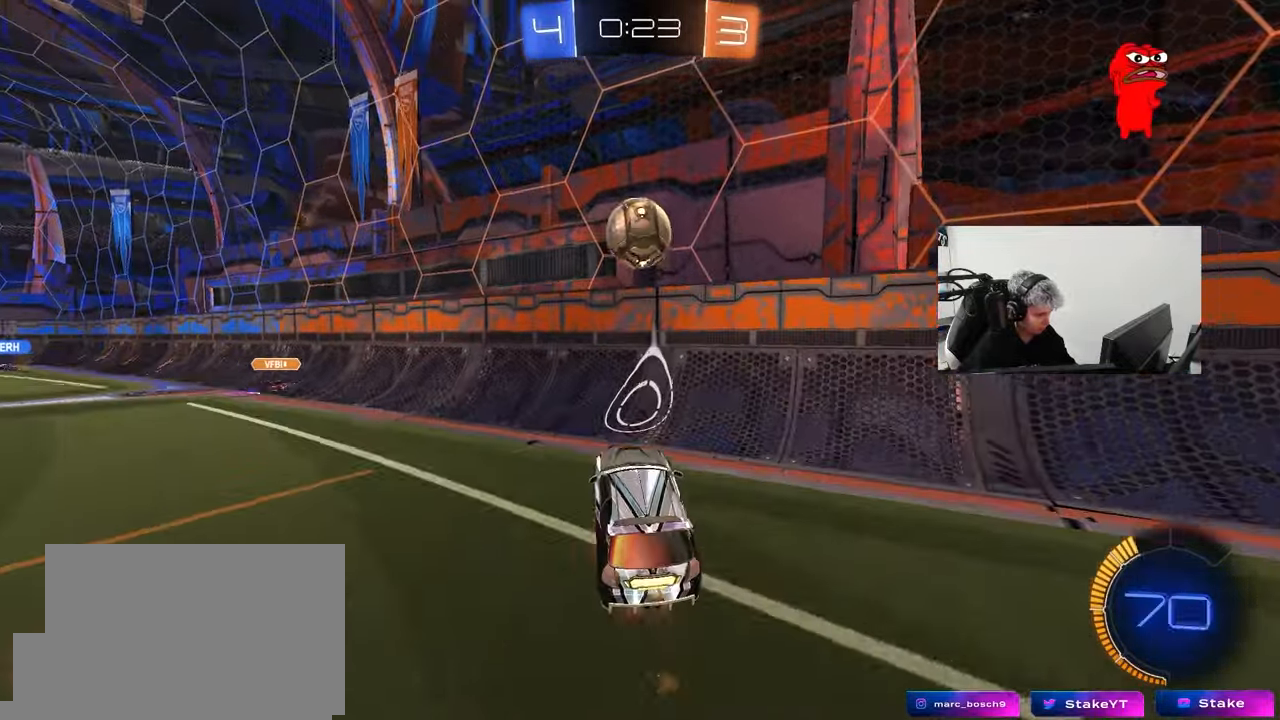
{"keys": ["d", "w"], "mouse": ["left"], "mouse_move": "still", "events": [[50, "a", "down"], [50, "shift", "down"], [100, "s", "down"], [150, "mouse_right", "up"], [200, "s", "up"], [200, "shift", "up"], [283, "mouse_left", "up"], [333, "a", "up"], [333, "d", "down"], [383, "shift", "down"], [383, "w", "down"], [433, "mouse_left", "down"], [467, "shift", "up"]]}
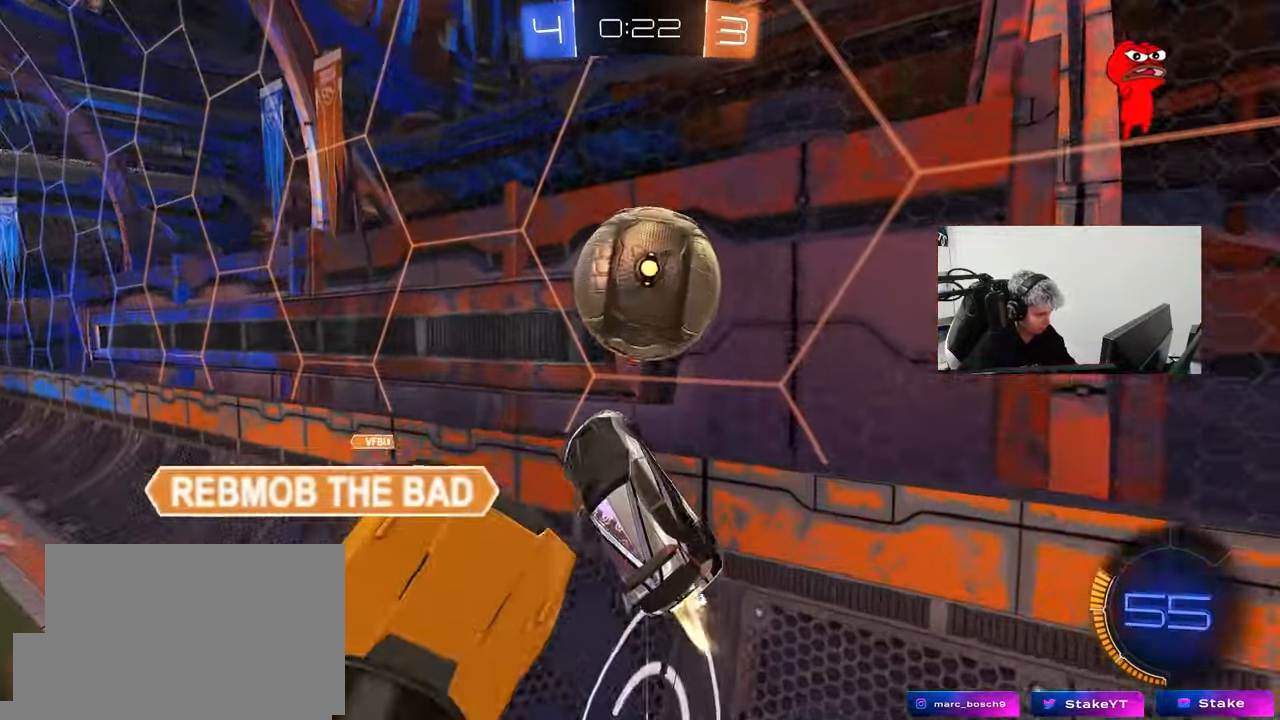
{"keys": ["d", "w"], "mouse": [], "mouse_move": "still", "events": [[167, "a", "down"], [167, "d", "up"], [200, "mouse_left", "up"], [400, "d", "down"], [433, "a", "up"]]}
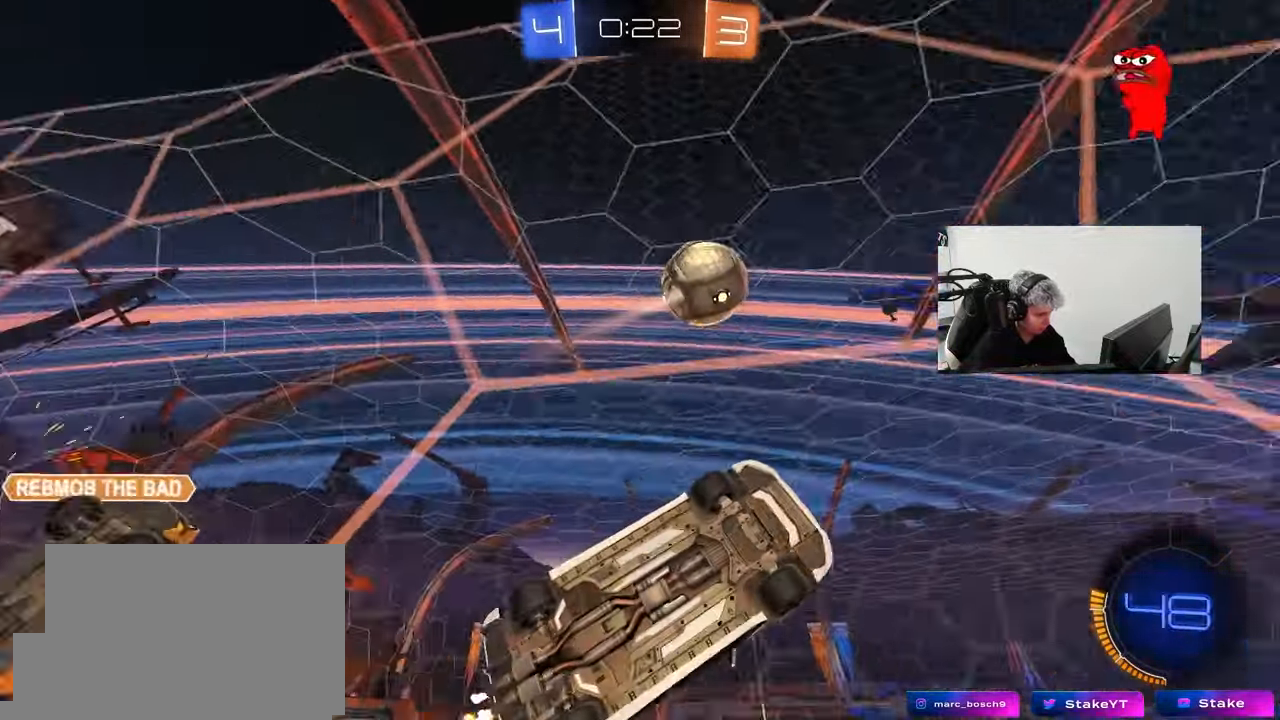
{"keys": ["a", "space", "w"], "mouse": ["left"], "mouse_move": "still", "events": [[33, "d", "up"], [83, "a", "down"], [217, "shift", "down"], [267, "shift", "up"], [367, "mouse_left", "down"], [500, "space", "down"]]}
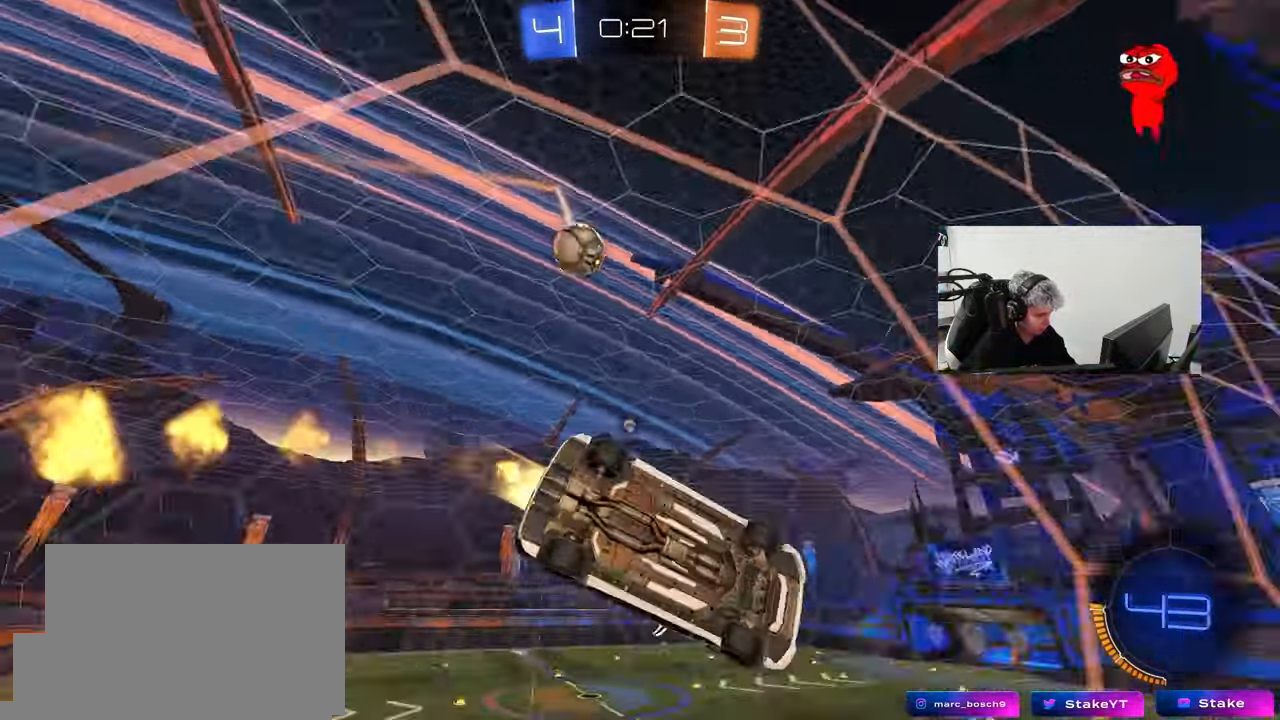
{"keys": [], "mouse": [], "mouse_move": "still", "events": [[50, "a", "up"], [50, "mouse_right", "down"], [50, "w", "up"], [100, "d", "down"], [150, "s", "down"], [150, "shift", "down"], [150, "space", "up"], [233, "mouse_right", "up"], [333, "mouse_left", "up"], [333, "shift", "up"], [433, "d", "up"], [433, "s", "up"]]}
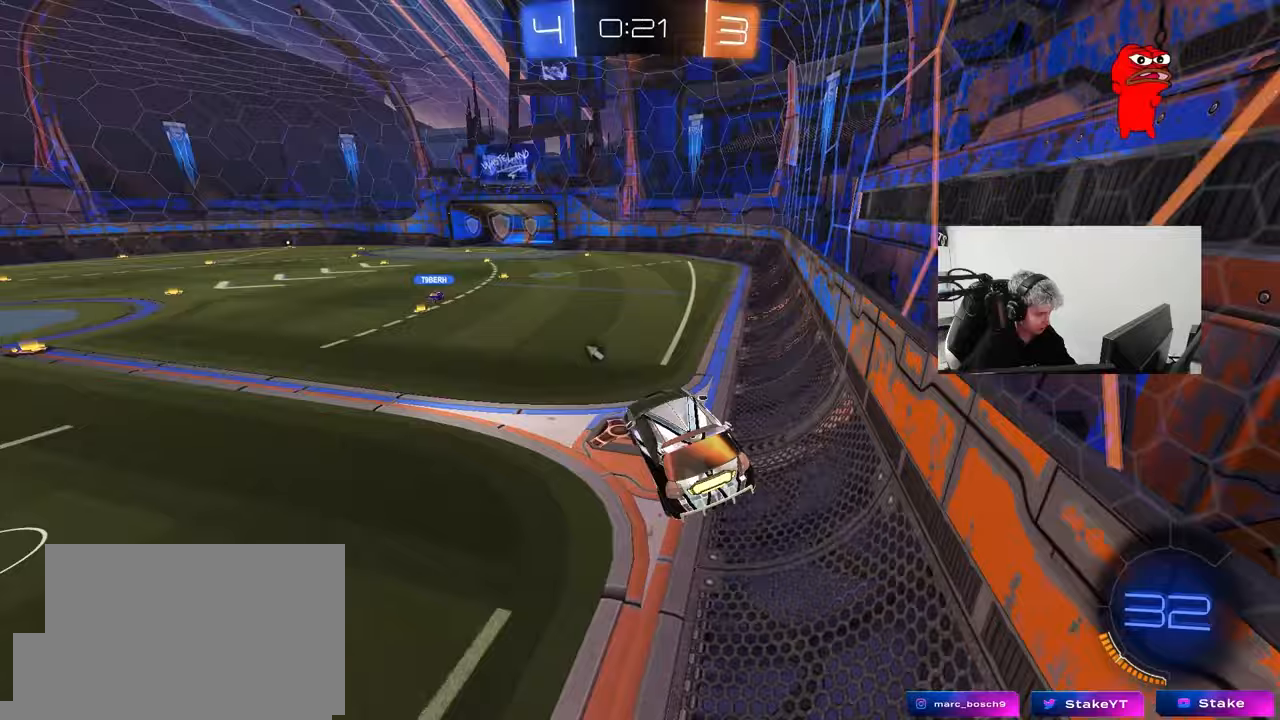
{"keys": ["w"], "mouse": ["right"], "mouse_move": "left", "events": [[117, "space", "down"], [250, "w", "down"], [300, "space", "up"], [350, "mouse_right", "down"]]}
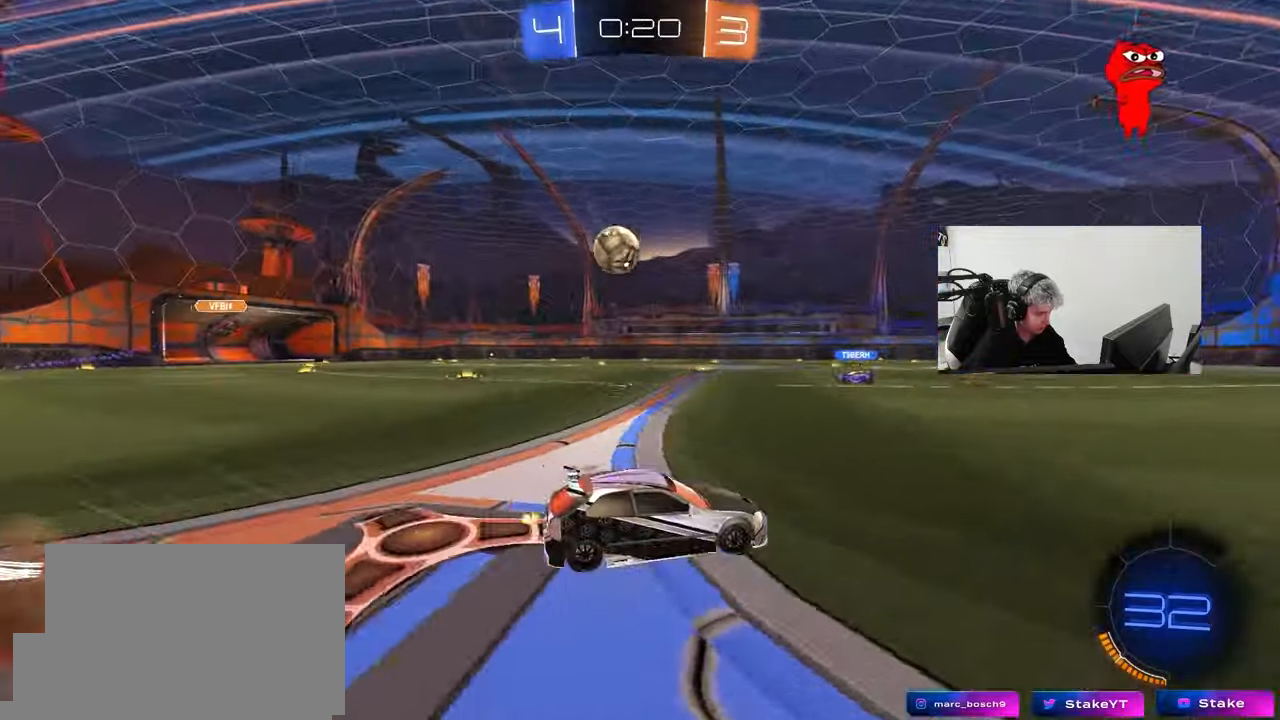
{"keys": ["a", "w"], "mouse": [], "mouse_move": "still", "events": [[33, "a", "down"], [33, "mouse_right", "up"], [233, "a", "up"], [417, "a", "down"]]}
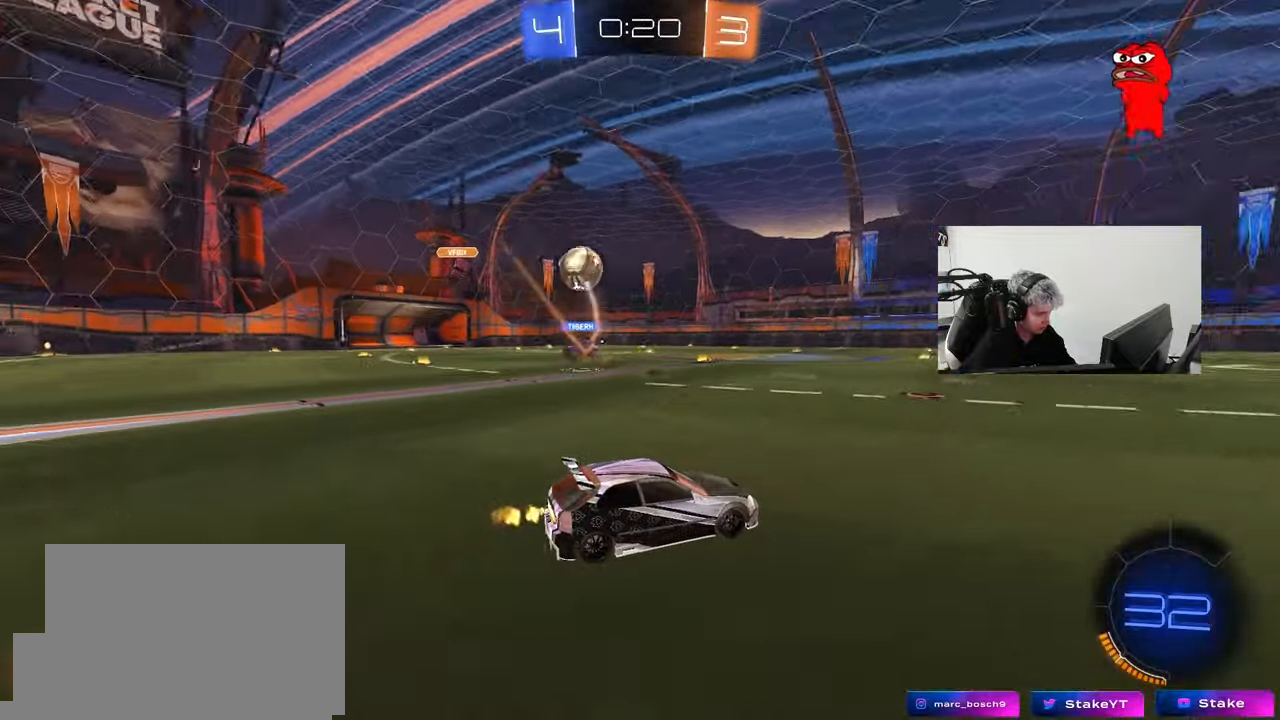
{"keys": ["a", "w"], "mouse": [], "mouse_move": "still", "events": [[150, "a", "up"], [383, "a", "down"]]}
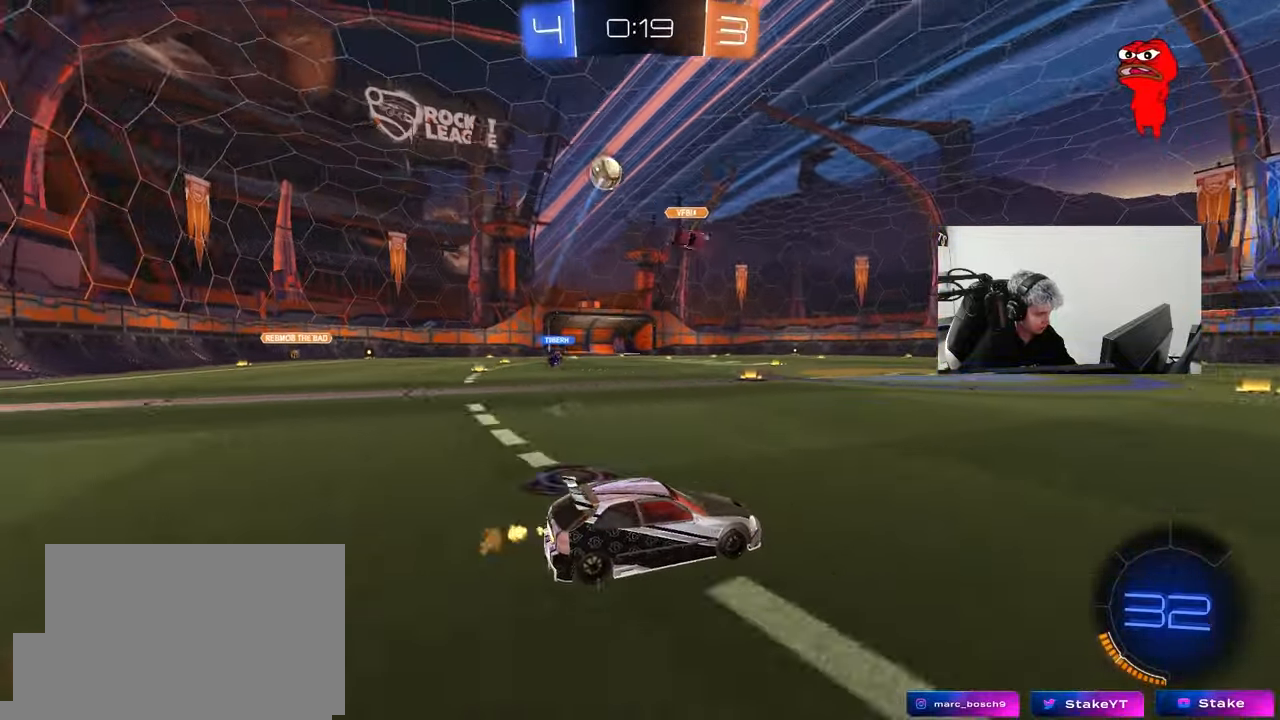
{"keys": ["shift", "space", "w"], "mouse": [], "mouse_move": "still", "events": [[117, "a", "up"], [117, "d", "down"], [117, "mouse_left", "down"], [167, "w", "up"], [217, "mouse_right", "down"], [217, "w", "down"], [250, "d", "up"], [250, "mouse_right", "up"], [300, "mouse_right", "down"], [300, "shift", "down"], [400, "mouse_left", "up"], [450, "mouse_right", "up"], [450, "space", "down"]]}
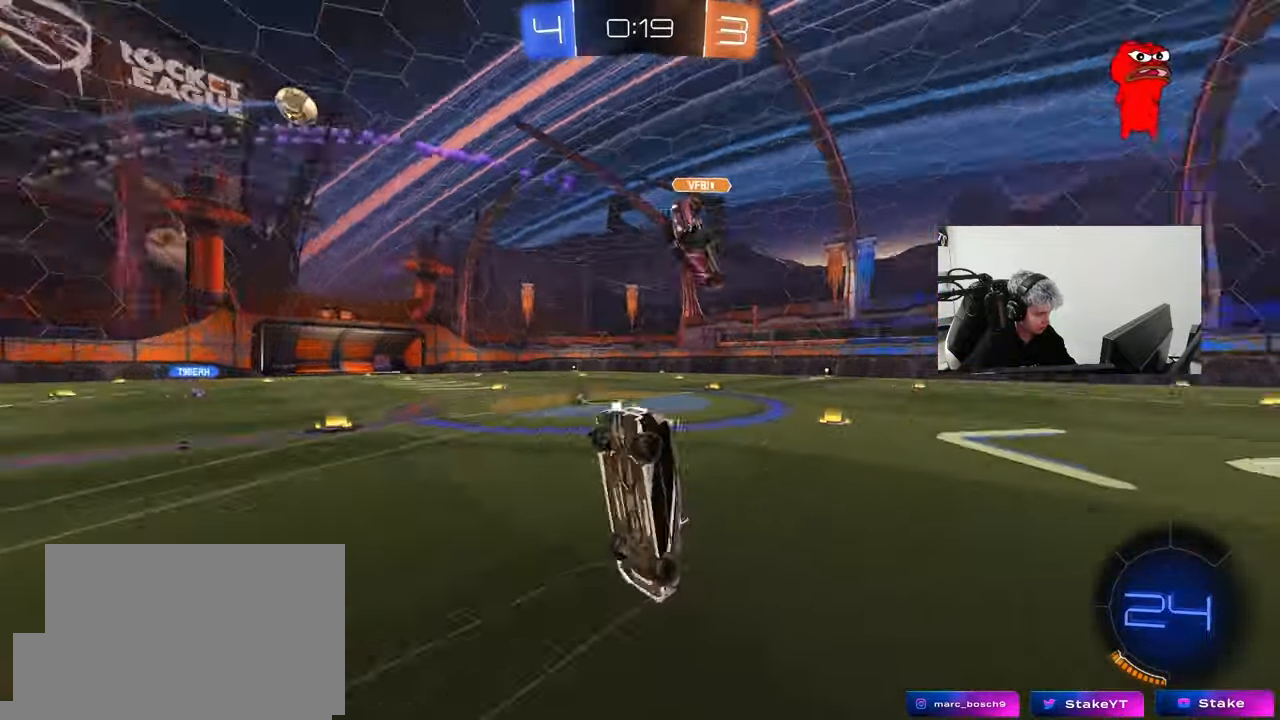
{"keys": ["a", "space"], "mouse": [], "mouse_move": "still", "events": [[133, "shift", "up"], [133, "space", "up"], [217, "d", "down"], [217, "w", "up"], [267, "shift", "down"], [450, "d", "up"], [450, "shift", "up"], [450, "space", "down"], [500, "a", "down"]]}
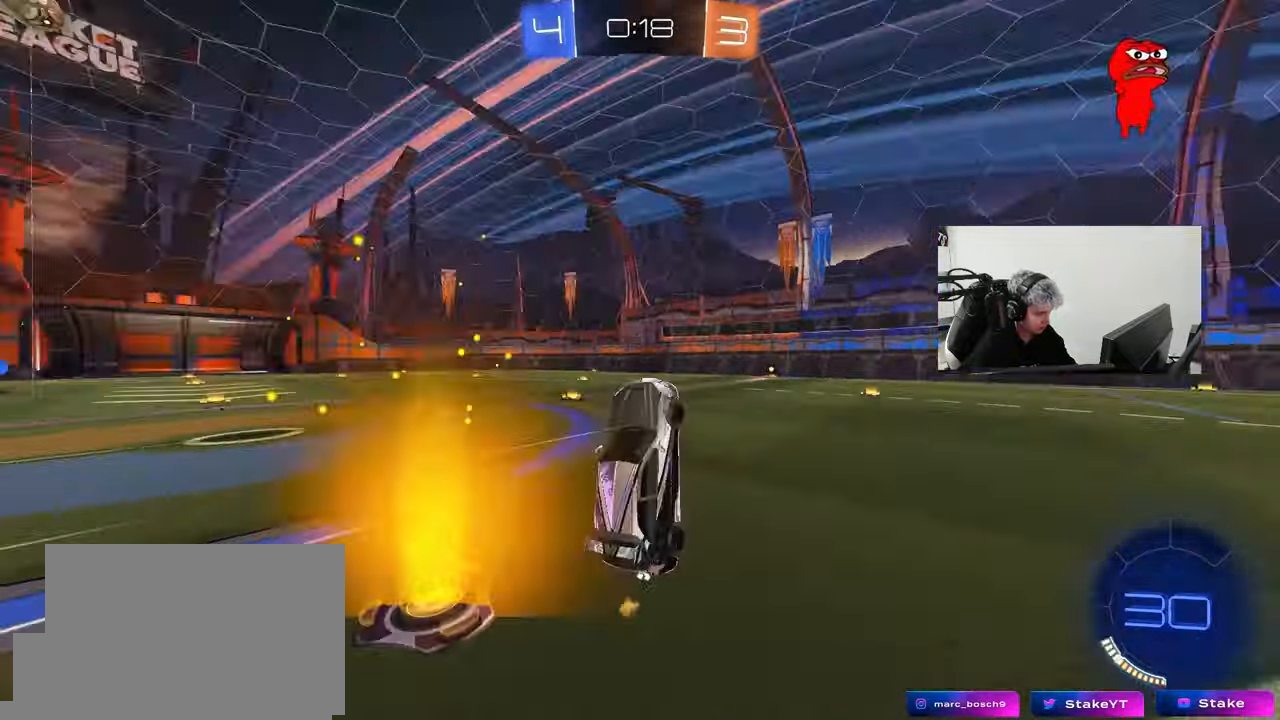
{"keys": ["w"], "mouse": [], "mouse_move": "still", "events": [[50, "a", "up"], [100, "space", "up"], [333, "w", "down"], [433, "d", "down"], [467, "d", "up"]]}